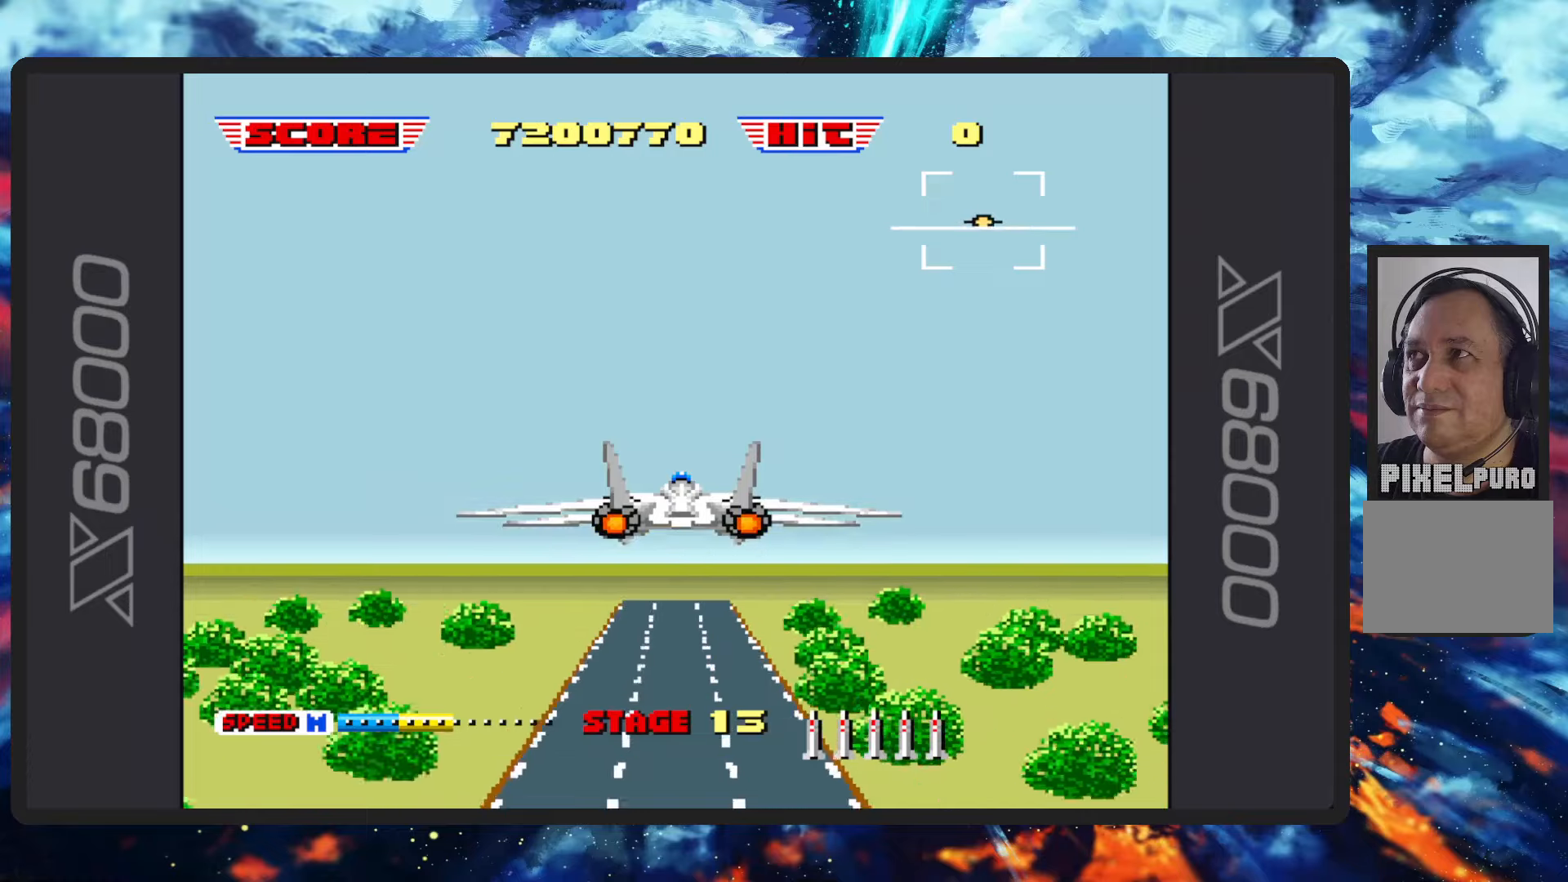
Gameplay with a controller (Nintendo layout); each line is a JSON object with the inputs held at the frame after it. "events" lists button and stick changes between this image and that frame as [ms after this image, input, new state], when the widget could be followed in between. Not read: L2 L3 R2 R3 right_stick.
{"buttons": [], "left_stick": "center", "events": []}
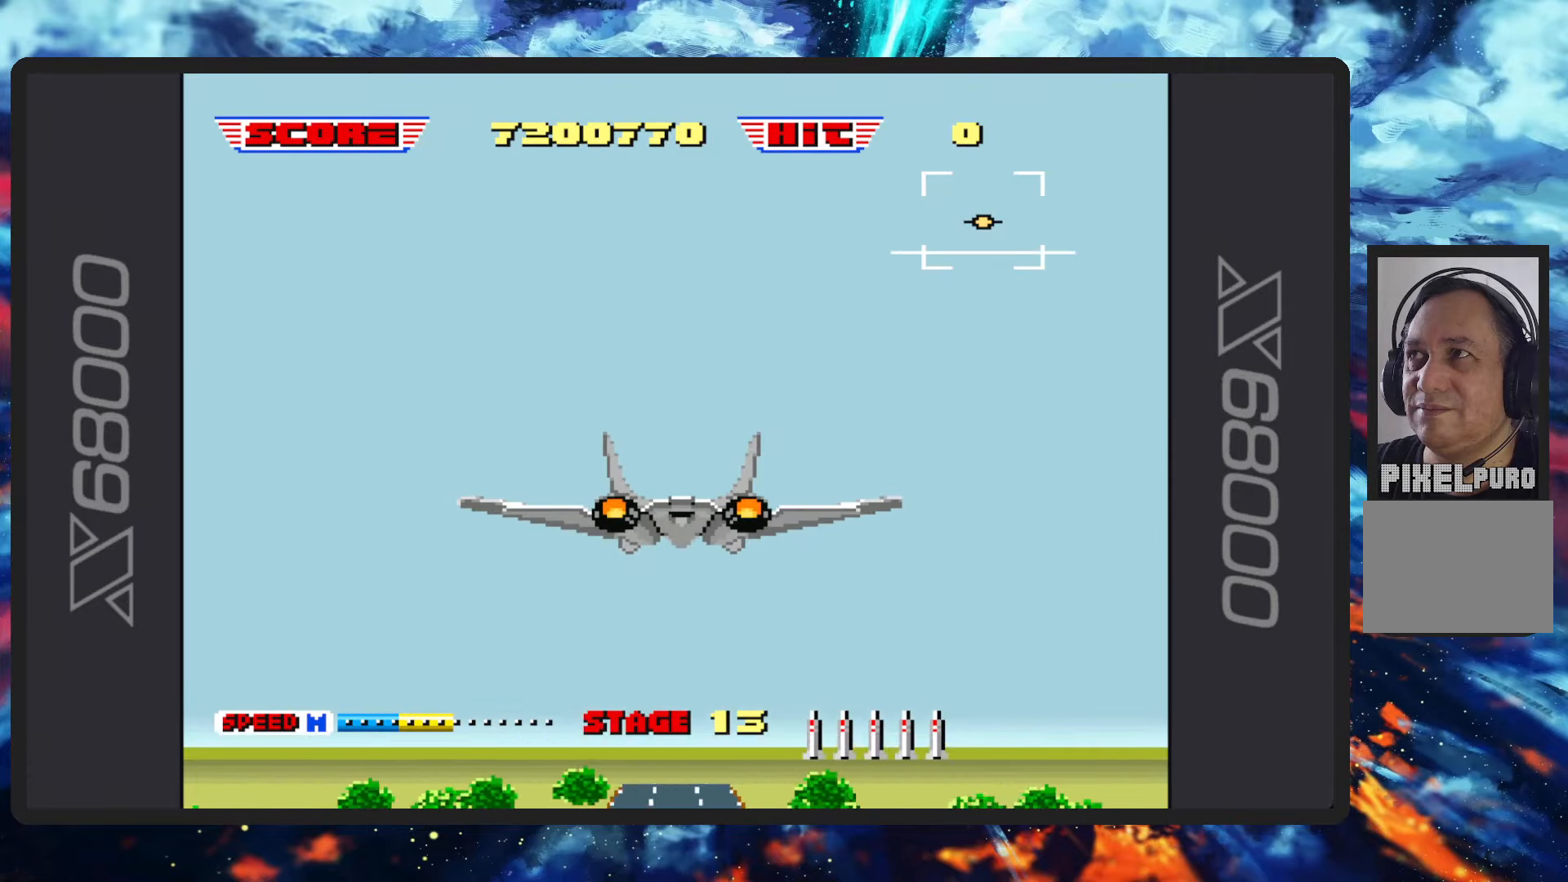
{"buttons": ["B"], "left_stick": "center", "events": [[283, "B", "down"]]}
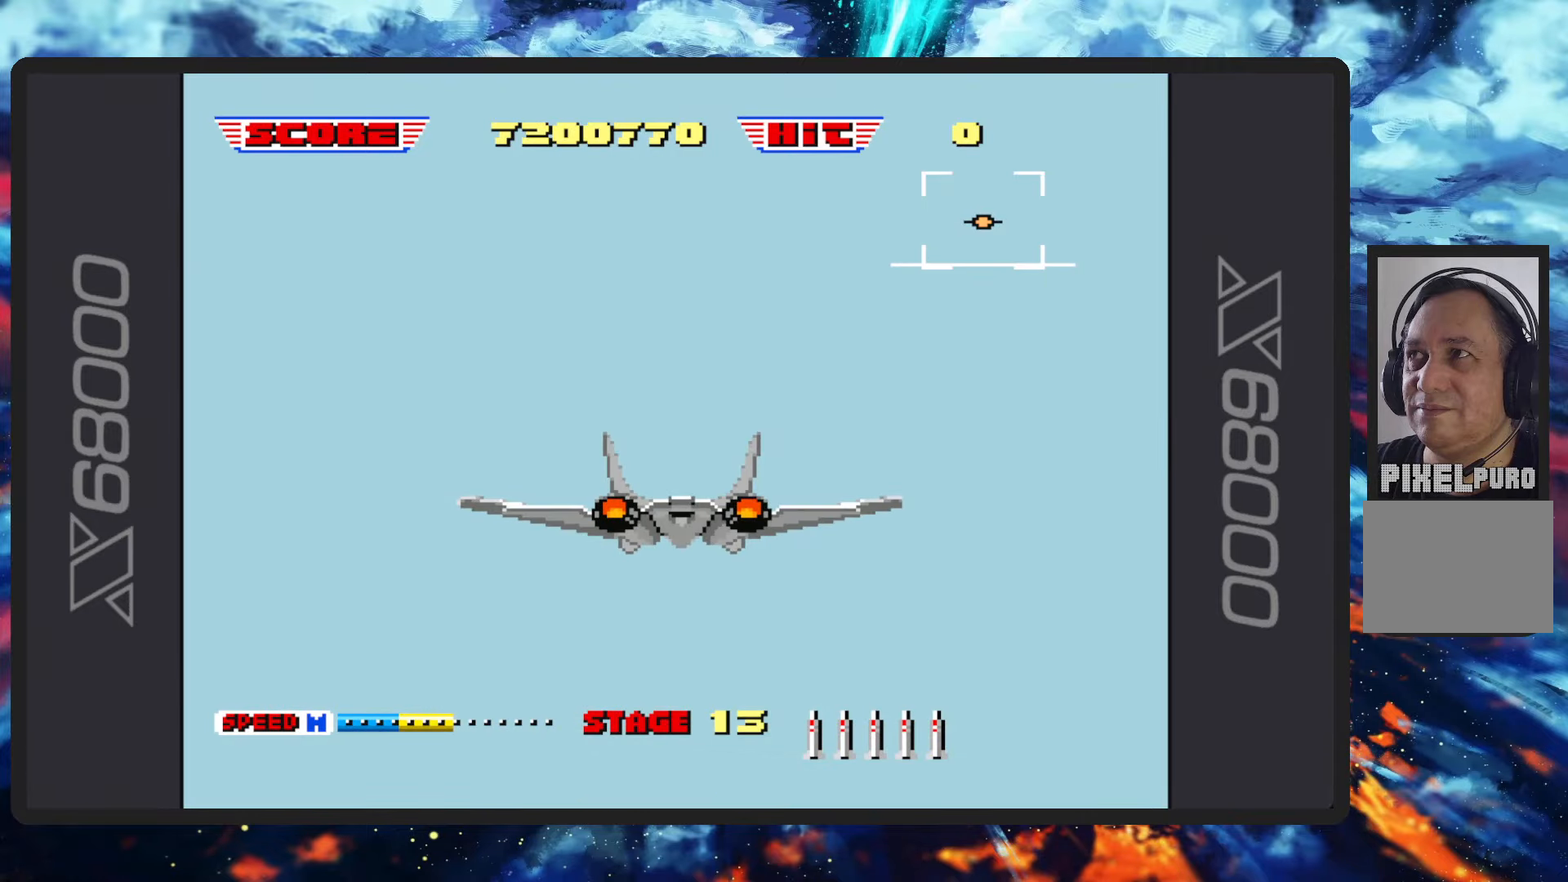
{"buttons": [], "left_stick": "up-left", "events": [[100, "B", "up"], [501, "left_stick", "up-left"]]}
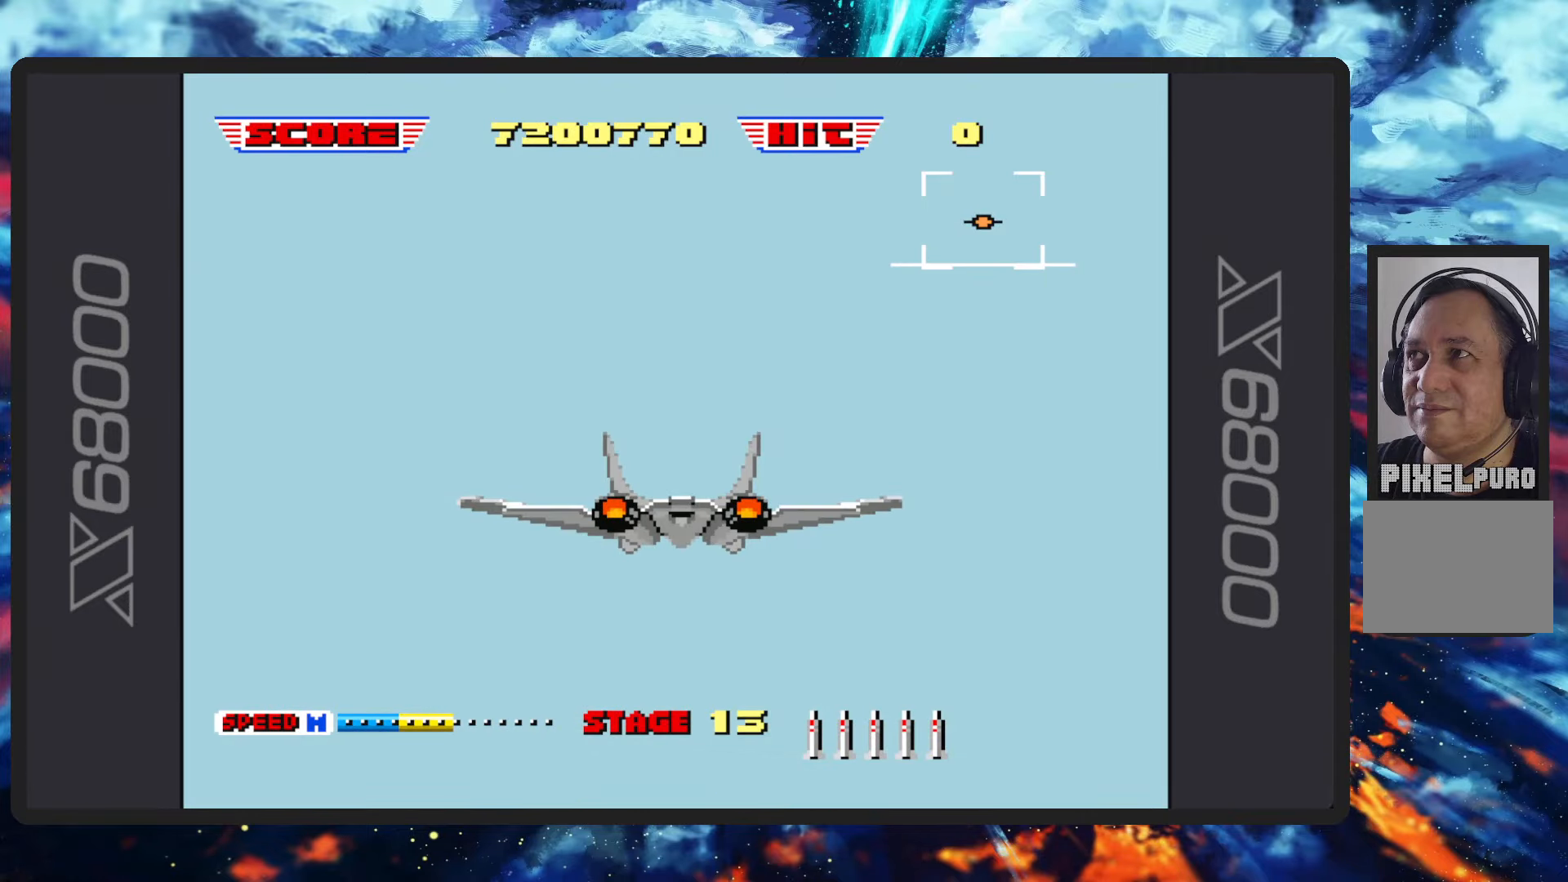
{"buttons": [], "left_stick": "up-left", "events": [[16, "B", "down"], [433, "B", "up"]]}
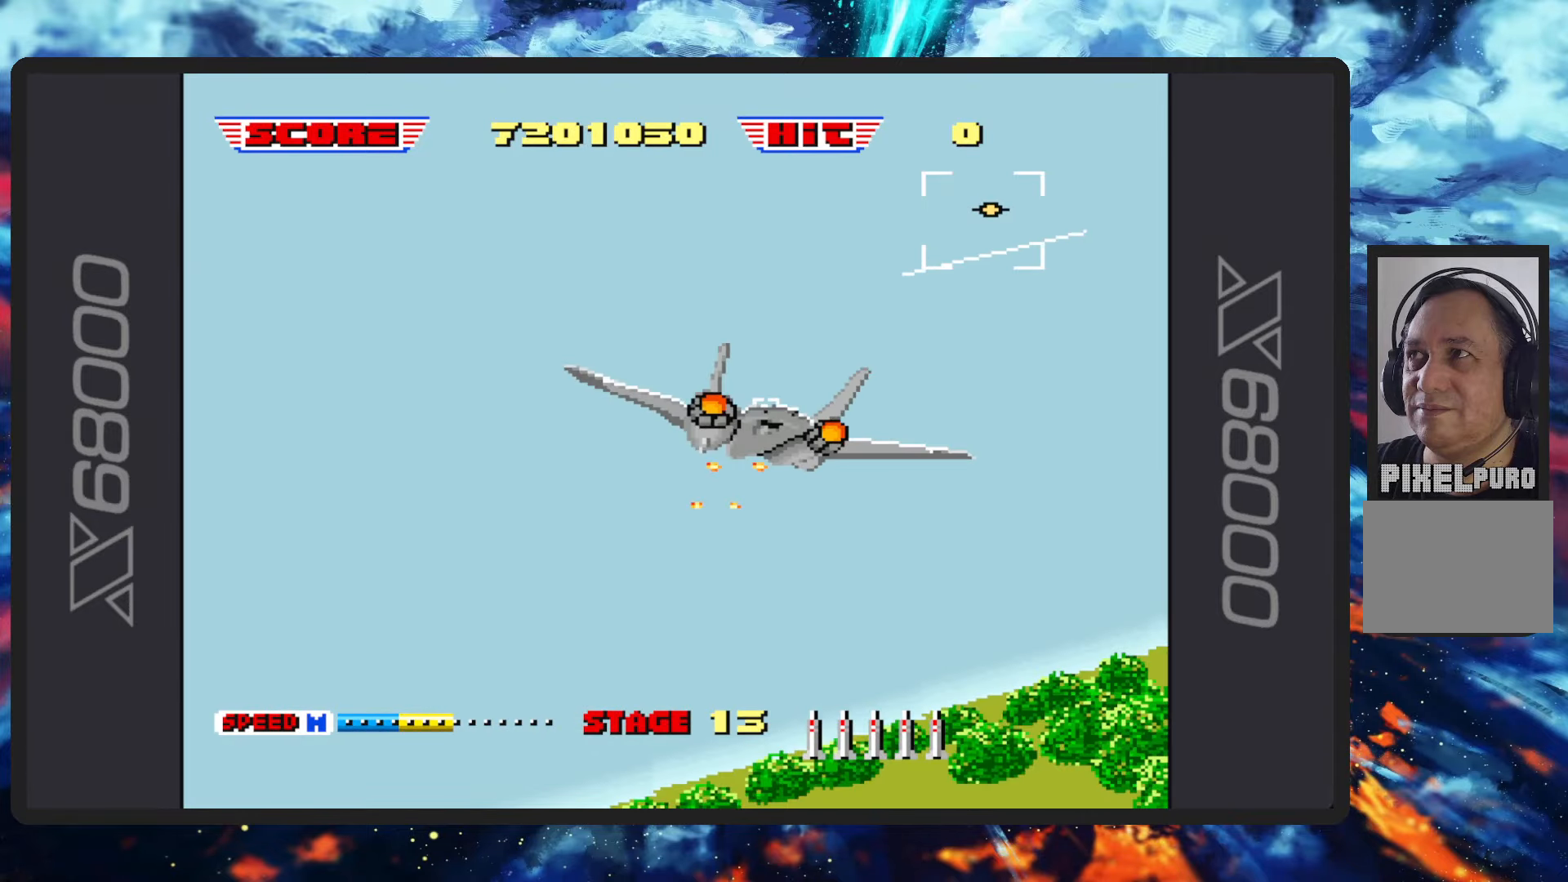
{"buttons": ["B"], "left_stick": "up-left", "events": [[100, "left_stick", "center"], [234, "left_stick", "up-left"], [401, "B", "down"]]}
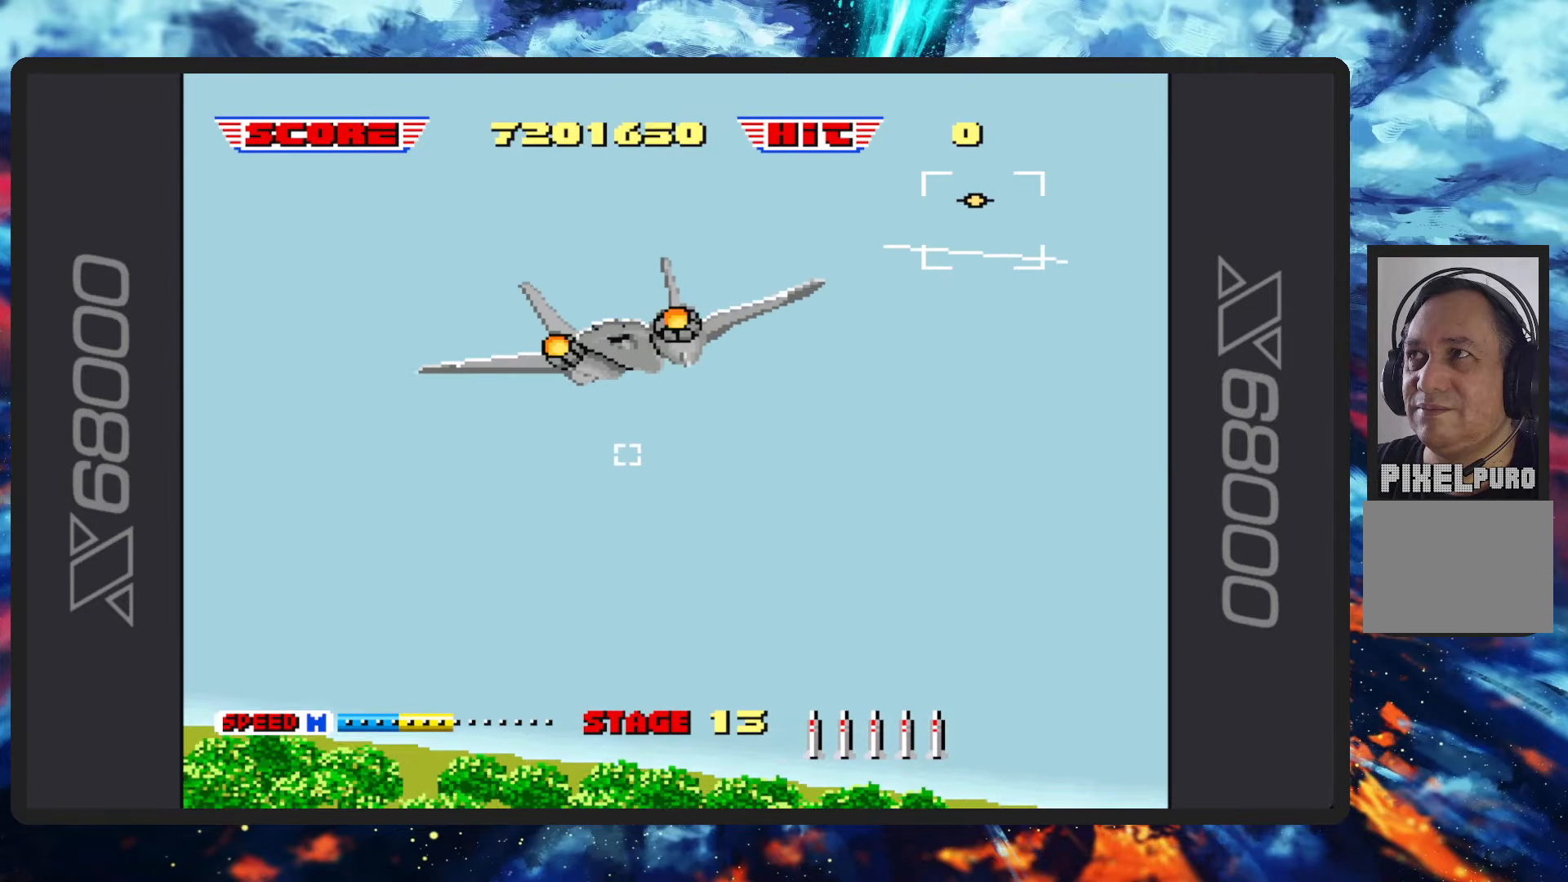
{"buttons": ["B"], "left_stick": "down", "events": [[83, "left_stick", "down-left"], [400, "left_stick", "down"]]}
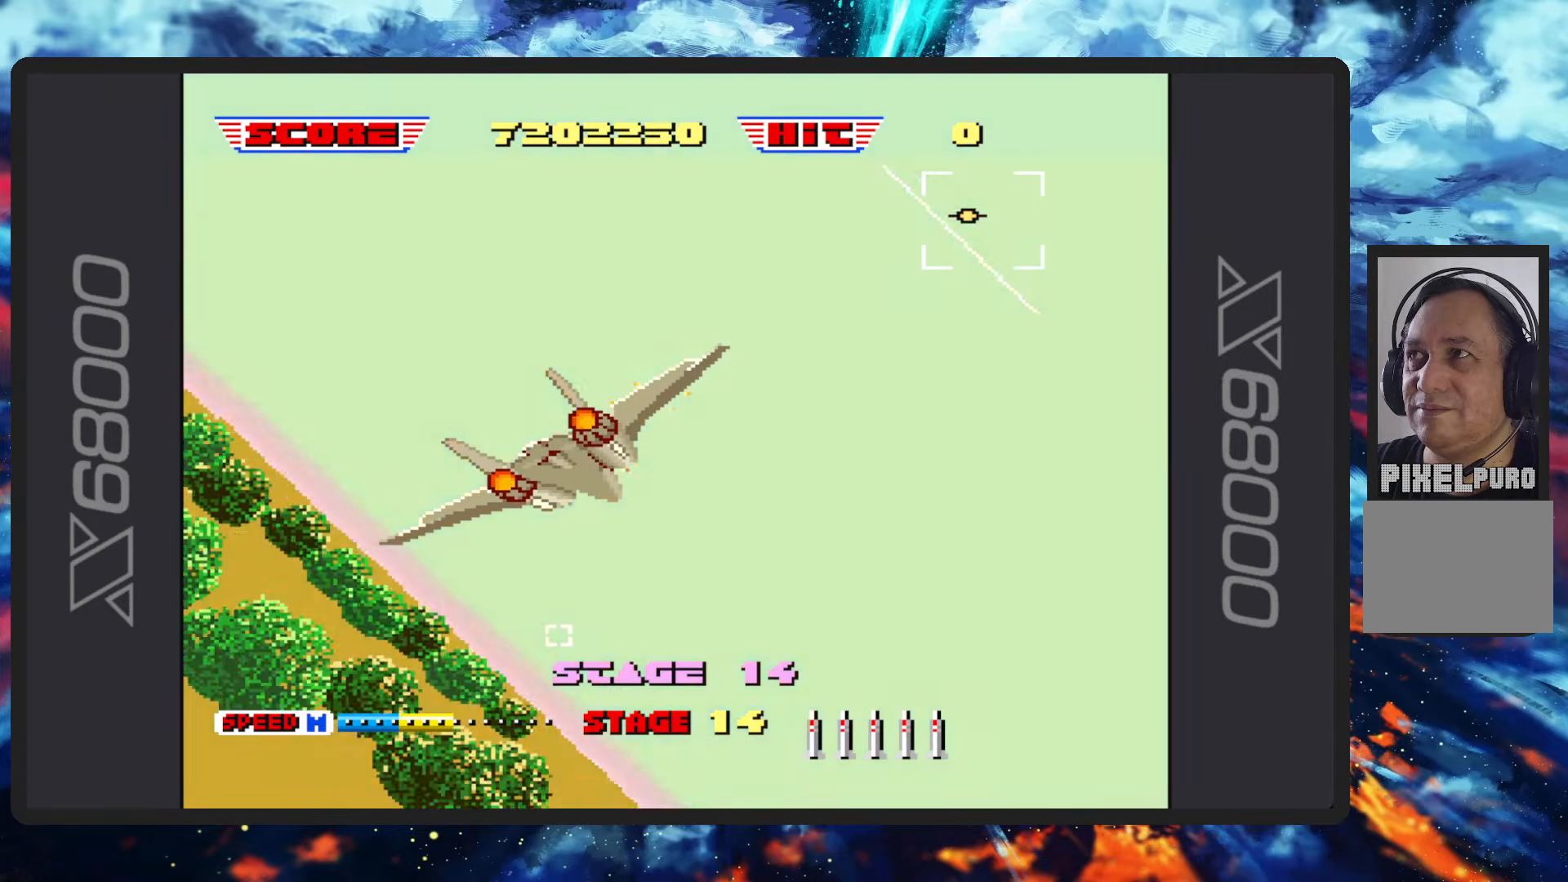
{"buttons": ["B"], "left_stick": "up-right", "events": [[84, "left_stick", "center"], [167, "left_stick", "right"], [284, "left_stick", "up-right"]]}
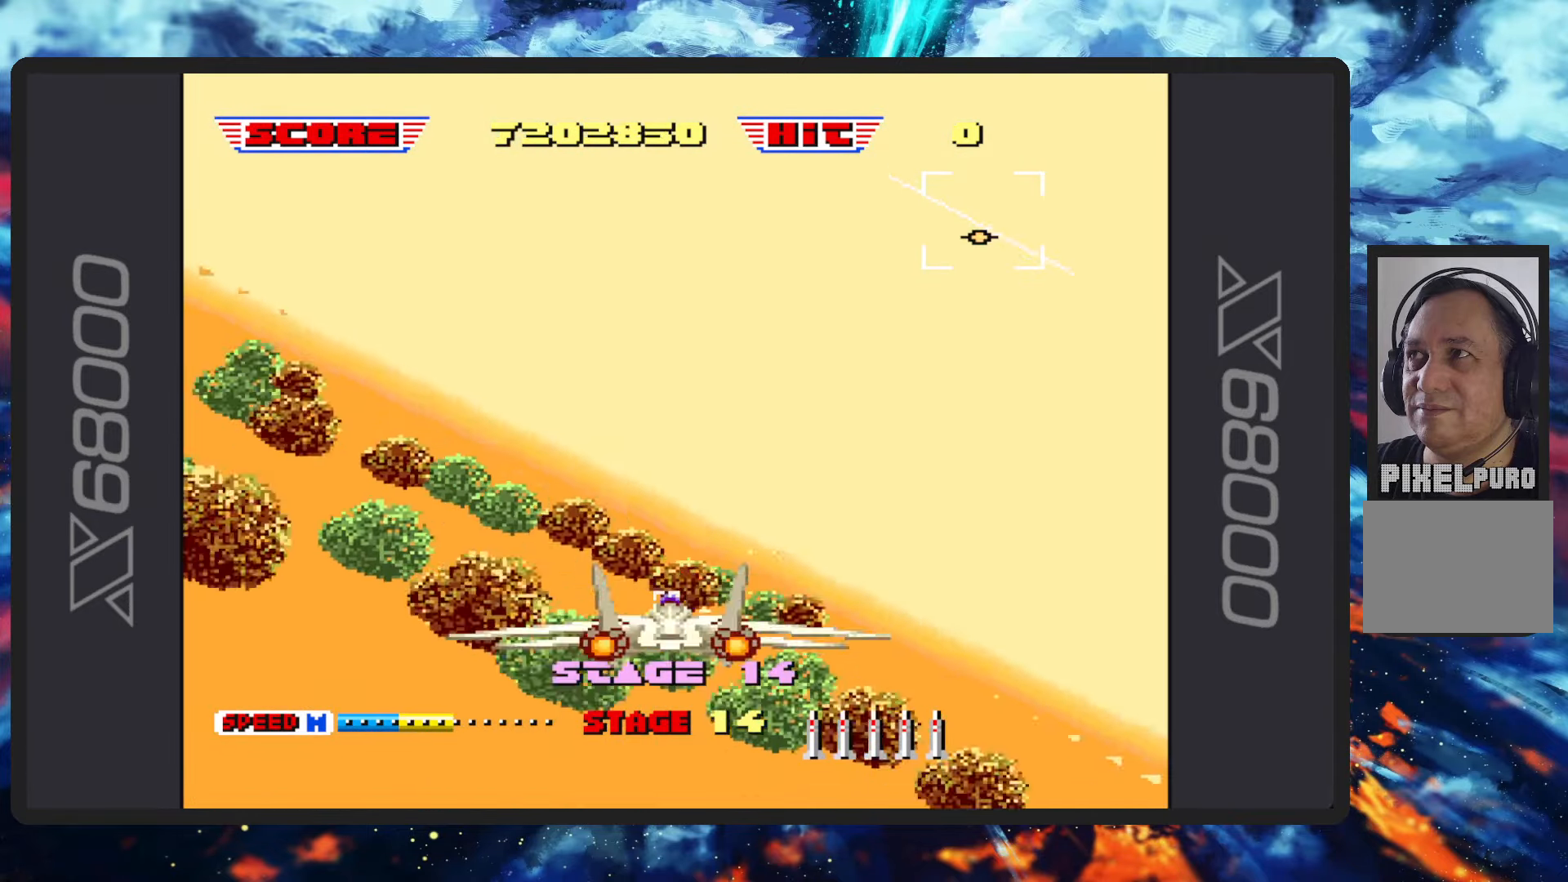
{"buttons": ["B"], "left_stick": "center", "events": [[83, "left_stick", "up"], [350, "left_stick", "up-right"], [467, "left_stick", "center"]]}
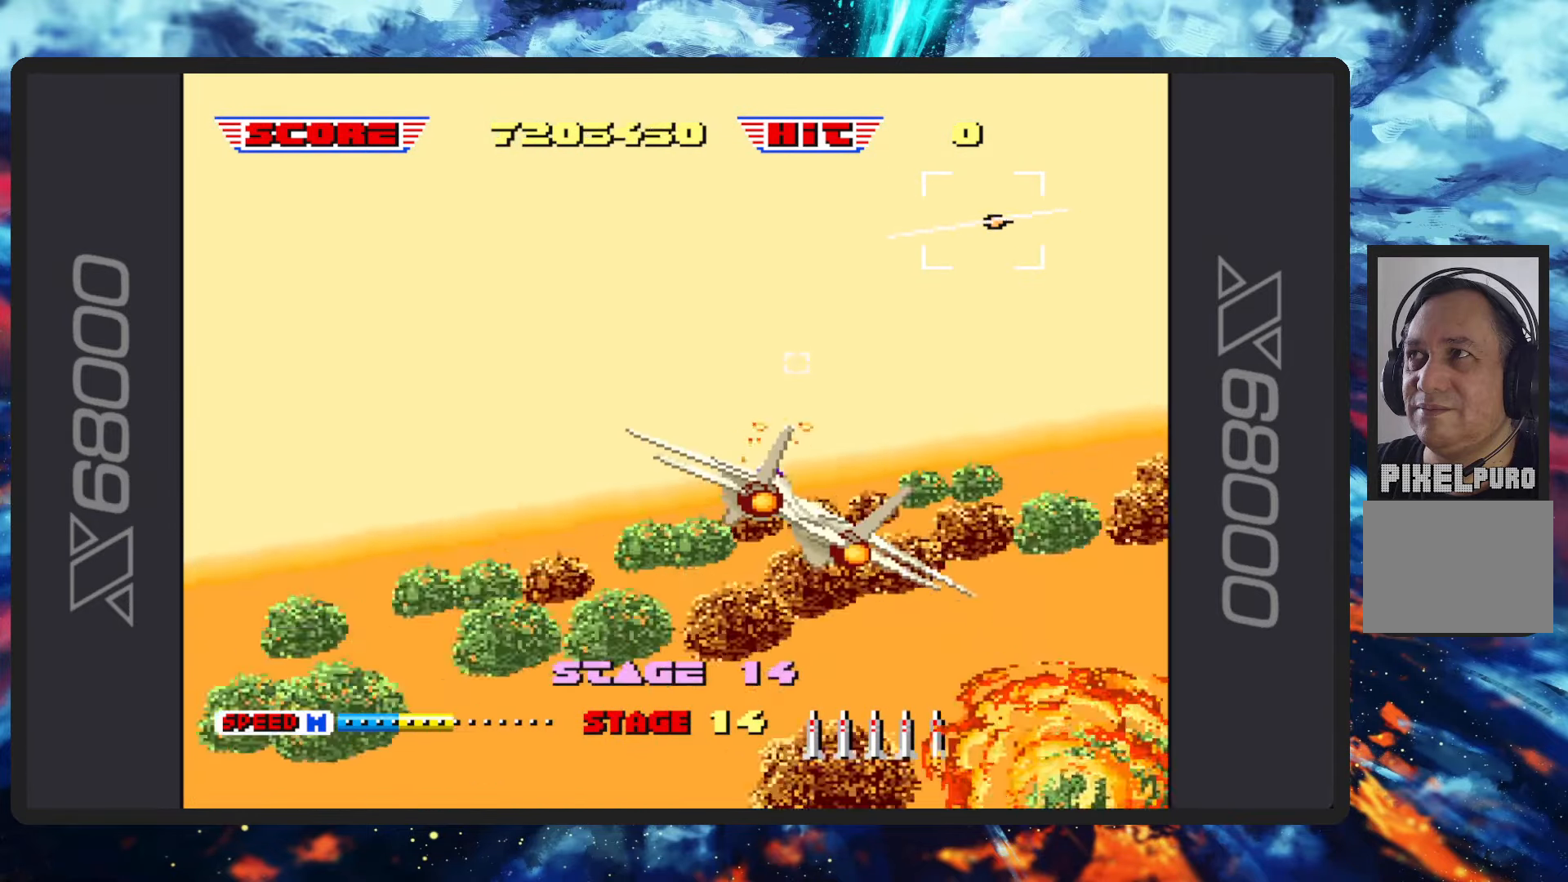
{"buttons": ["B"], "left_stick": "left", "events": [[50, "left_stick", "left"]]}
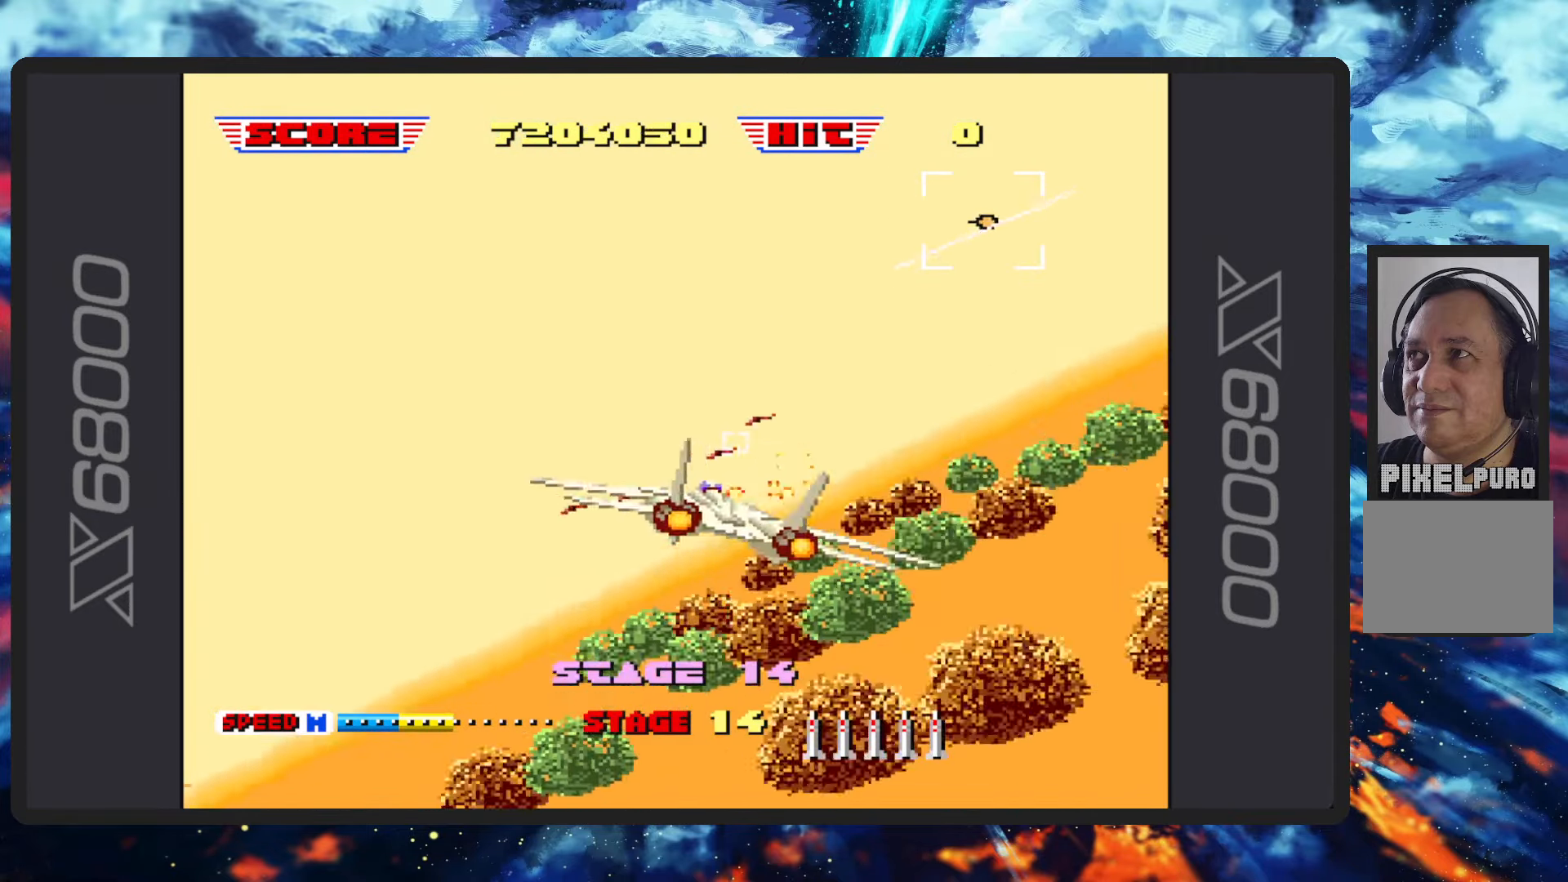
{"buttons": ["B", "Y"], "left_stick": "right", "events": [[283, "left_stick", "down"], [383, "left_stick", "center"], [450, "left_stick", "right"], [467, "Y", "down"]]}
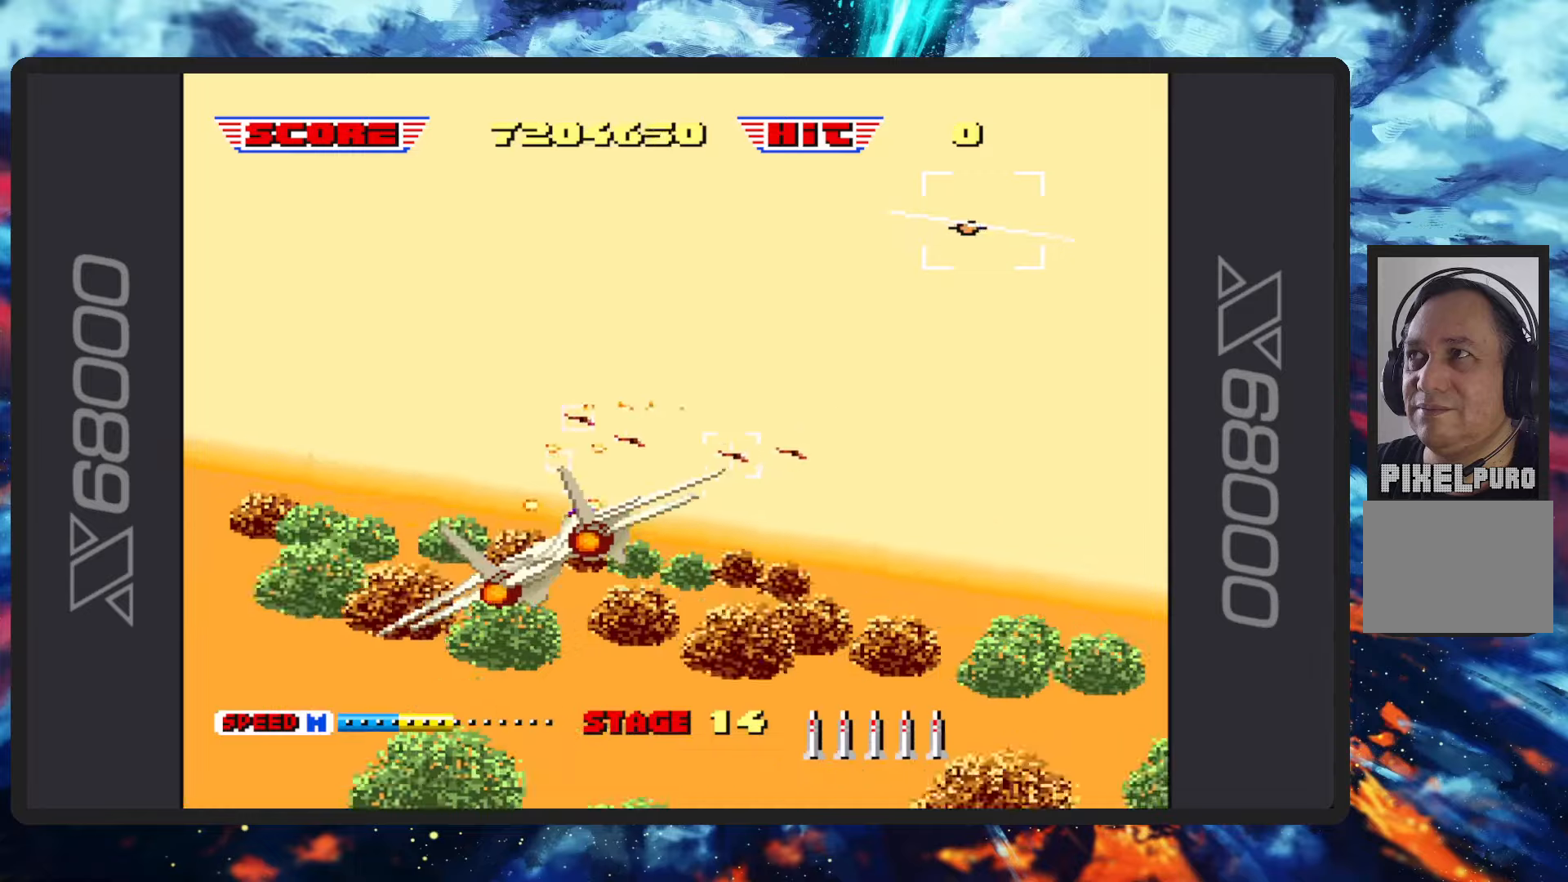
{"buttons": ["B"], "left_stick": "up", "events": [[84, "left_stick", "up-right"], [117, "Y", "up"], [301, "Y", "down"], [334, "left_stick", "up"], [417, "Y", "up"]]}
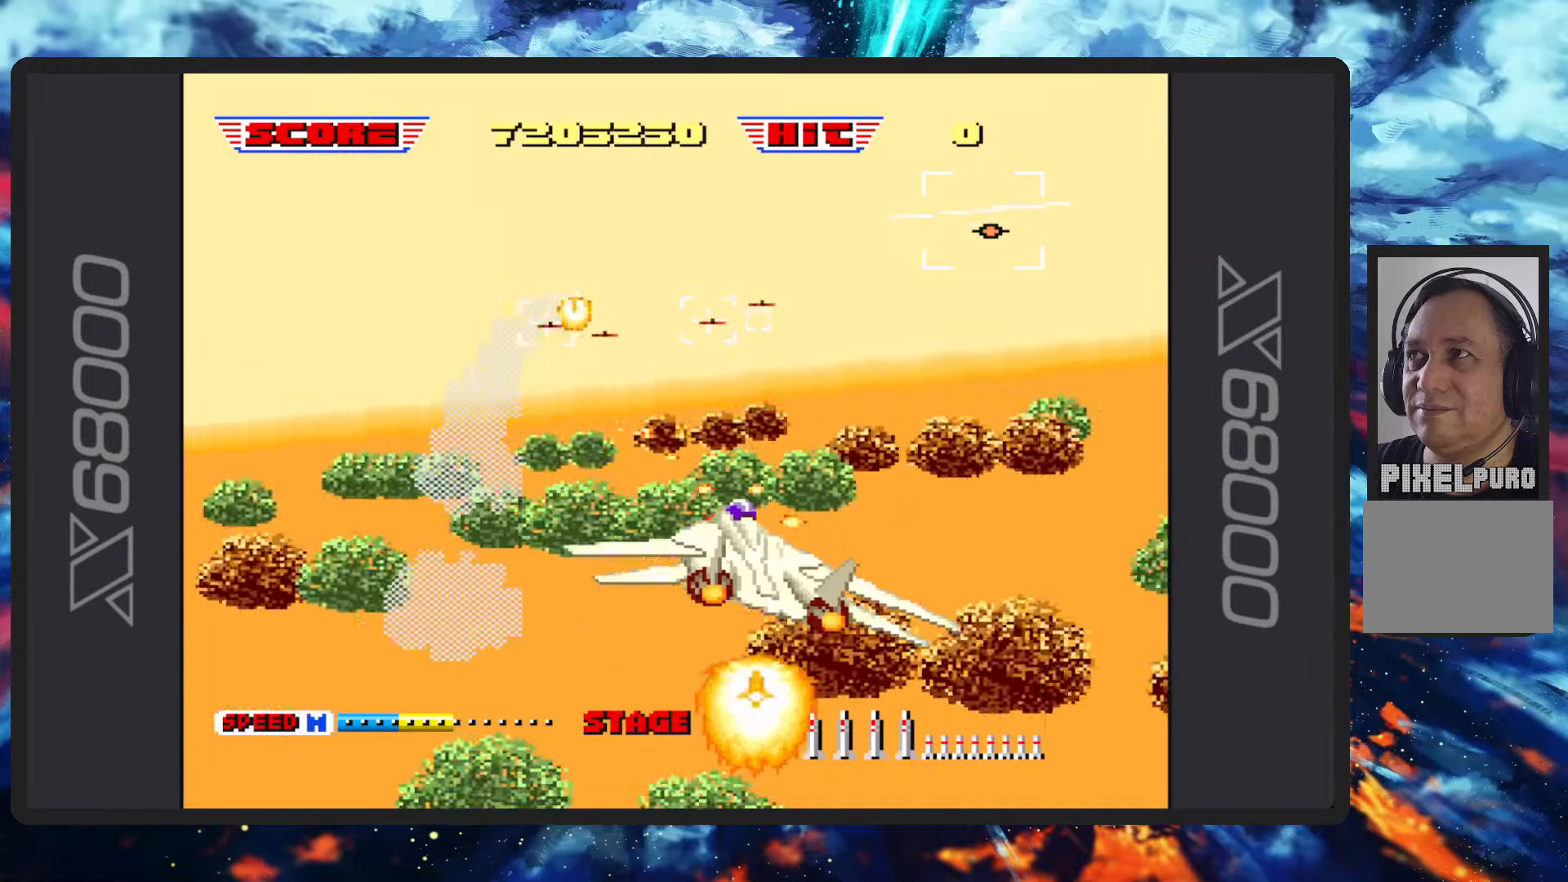
{"buttons": ["B"], "left_stick": "up-left", "events": [[33, "left_stick", "up-left"], [83, "Y", "down"], [183, "Y", "up"], [334, "Y", "down"], [450, "Y", "up"]]}
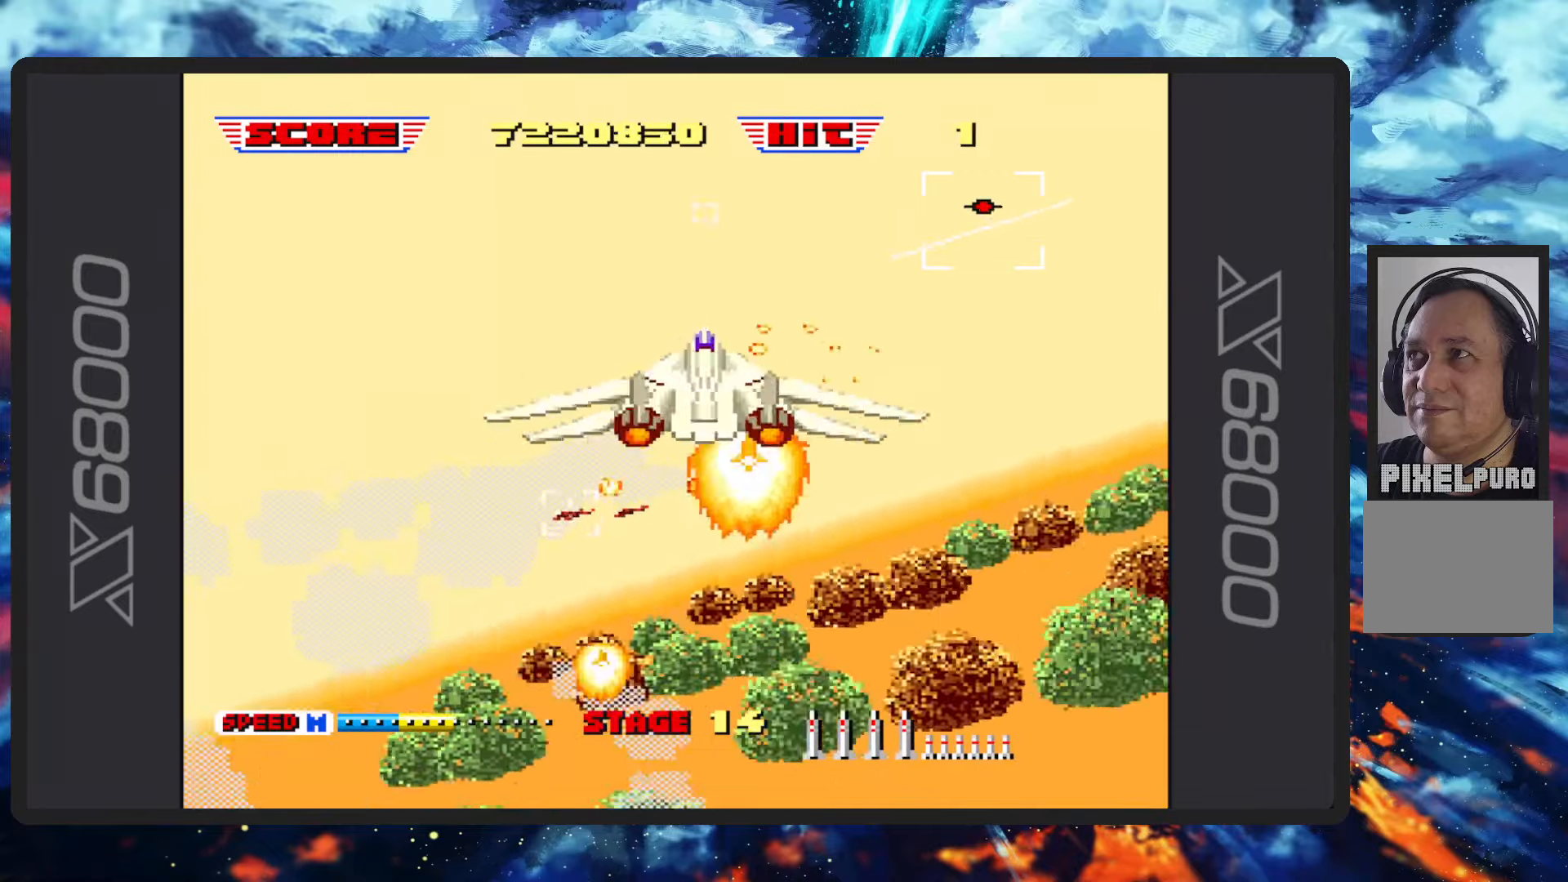
{"buttons": ["B"], "left_stick": "left", "events": [[67, "Y", "down"], [201, "Y", "up"], [484, "left_stick", "left"]]}
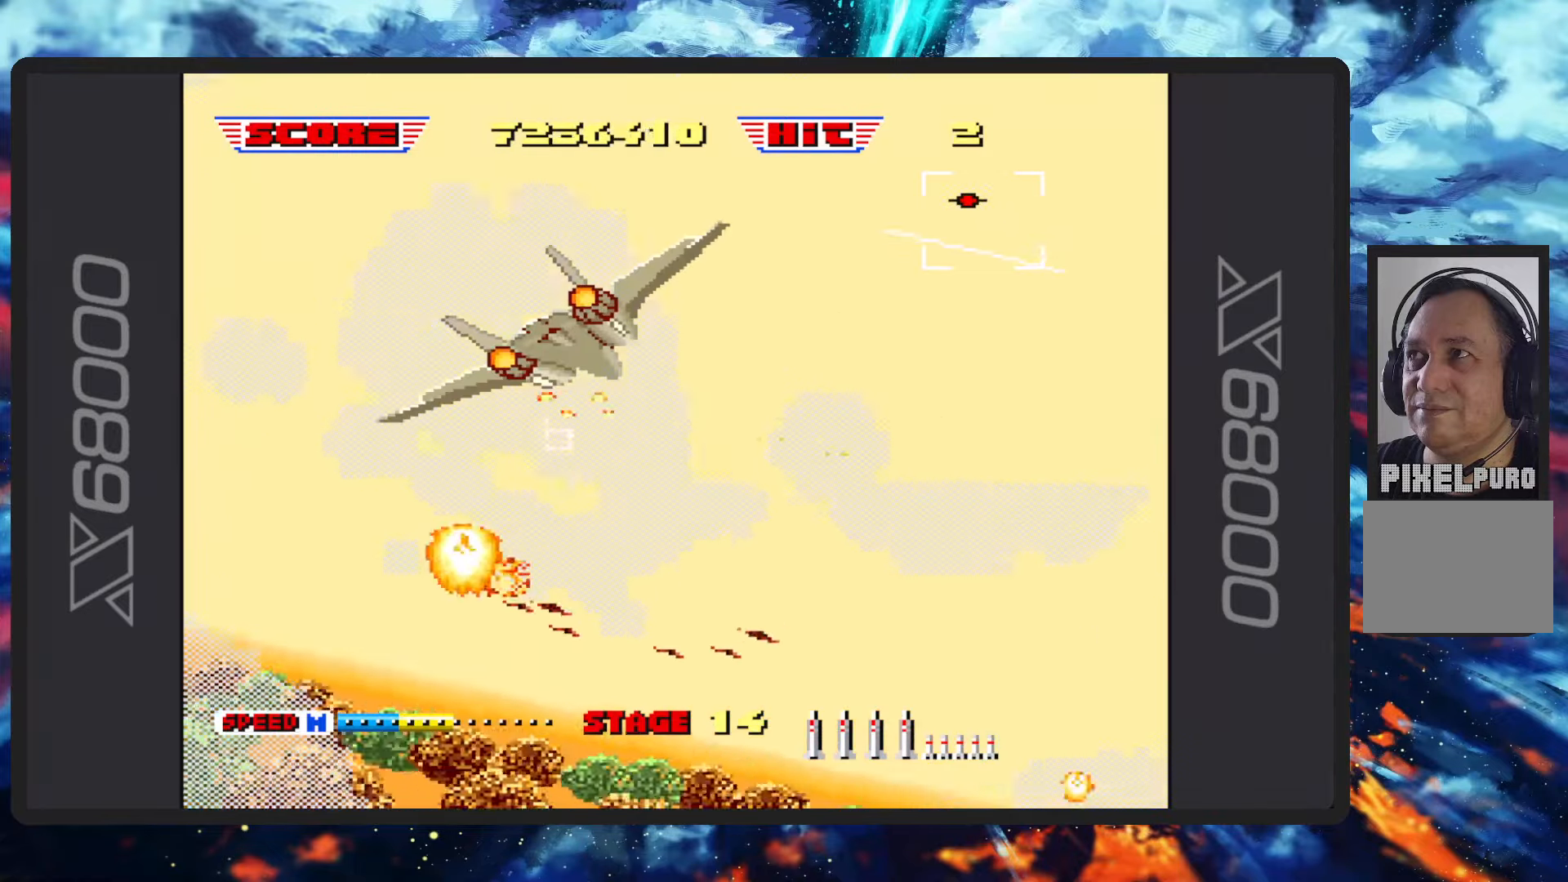
{"buttons": ["B"], "left_stick": "down-left", "events": [[183, "Y", "down"], [334, "Y", "up"], [334, "left_stick", "down-left"]]}
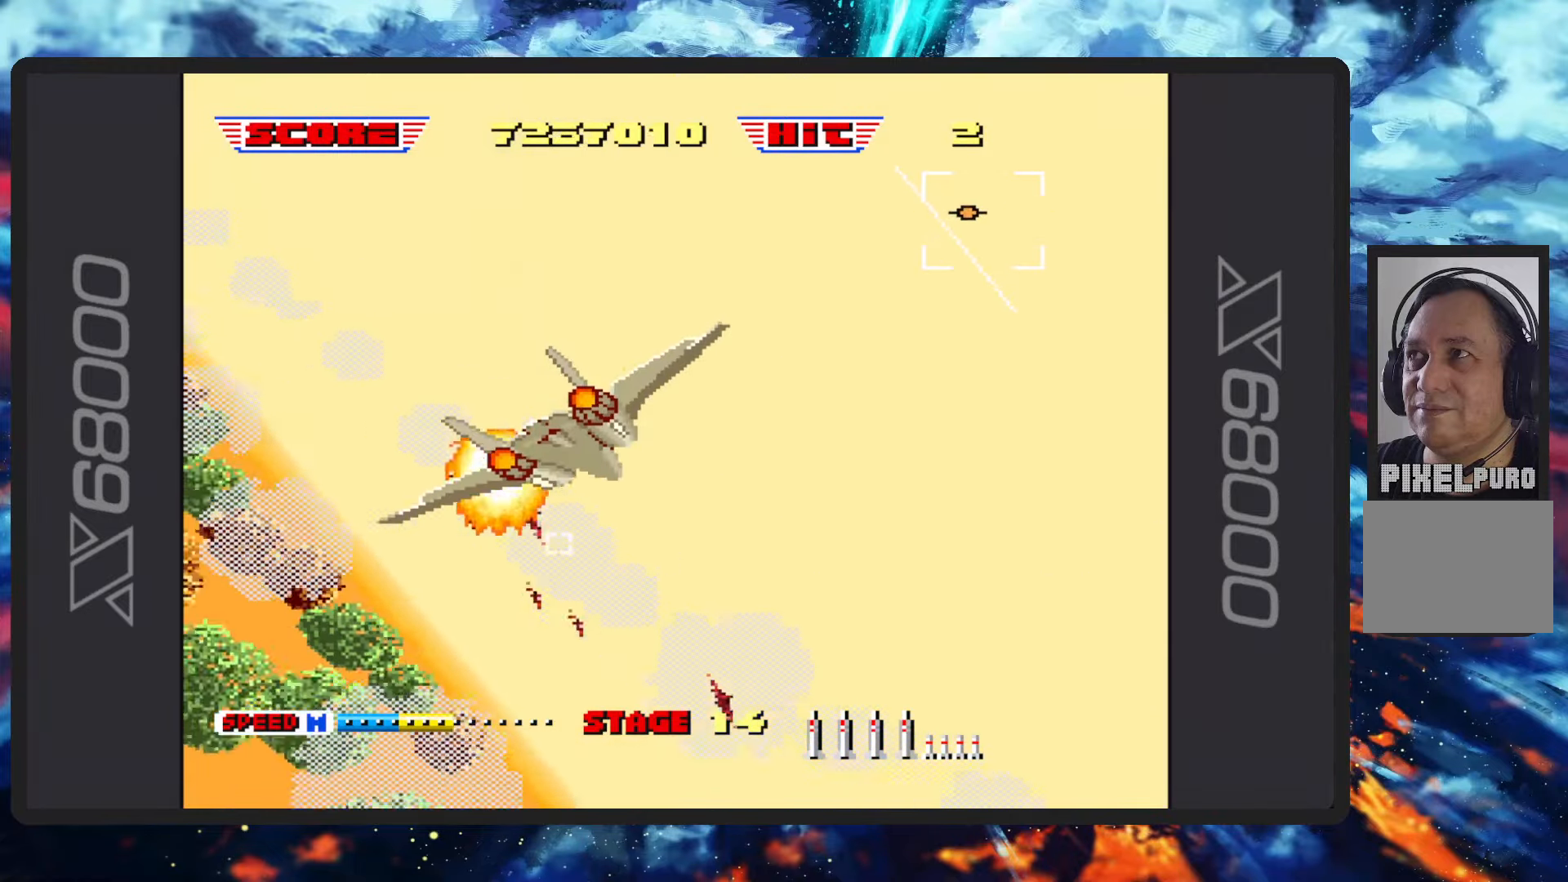
{"buttons": ["B", "Y"], "left_stick": "down", "events": [[201, "left_stick", "down"], [417, "Y", "down"]]}
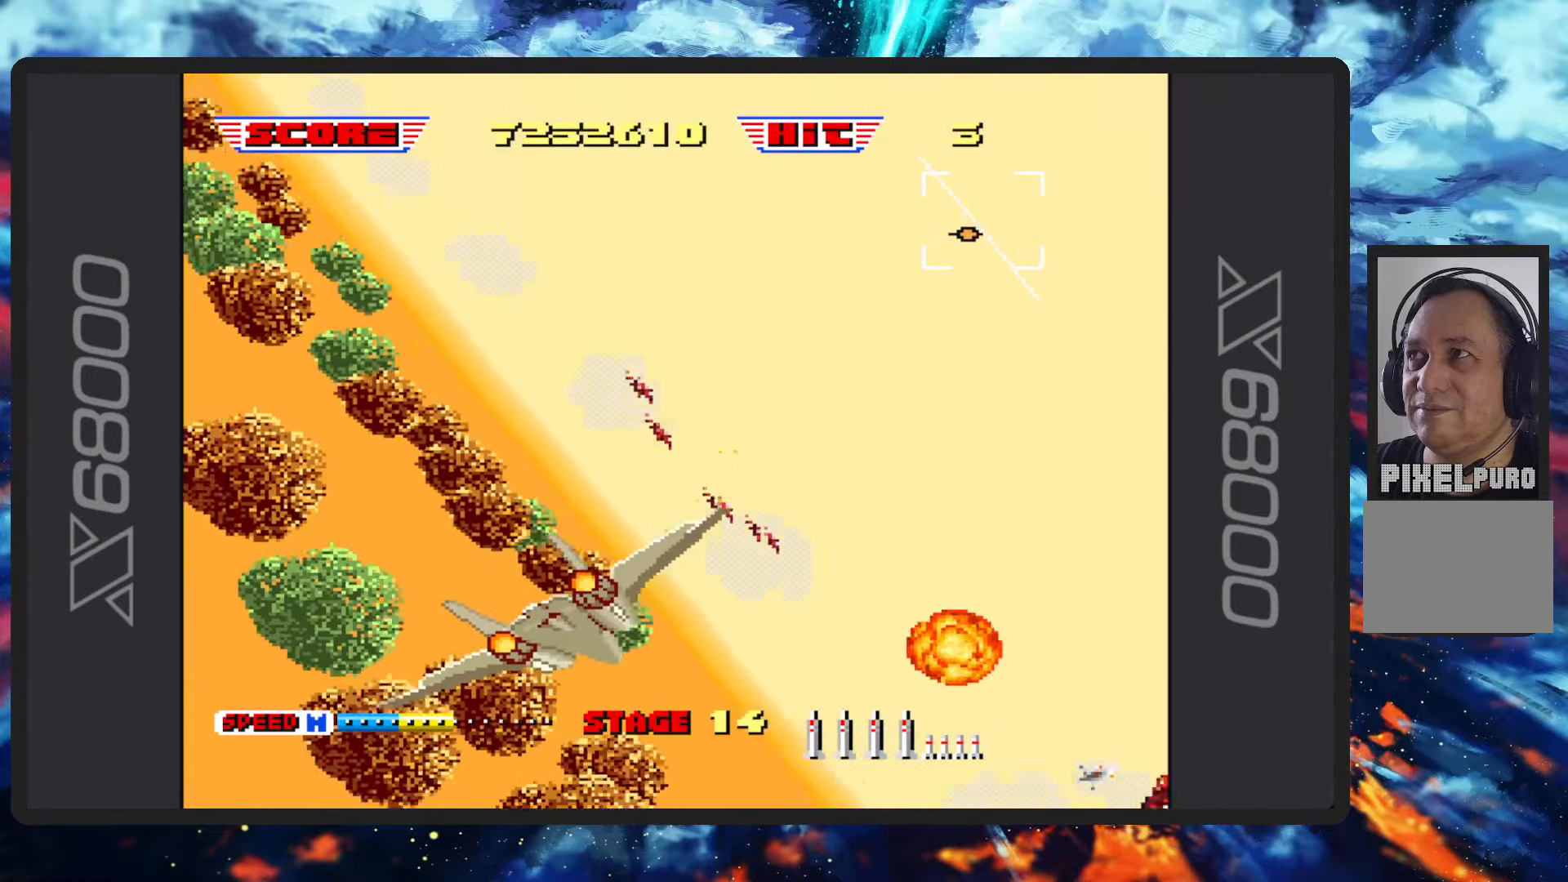
{"buttons": ["B"], "left_stick": "up-right", "events": [[100, "Y", "up"], [200, "left_stick", "right"], [250, "left_stick", "up-right"], [367, "left_stick", "up"], [484, "left_stick", "up-right"]]}
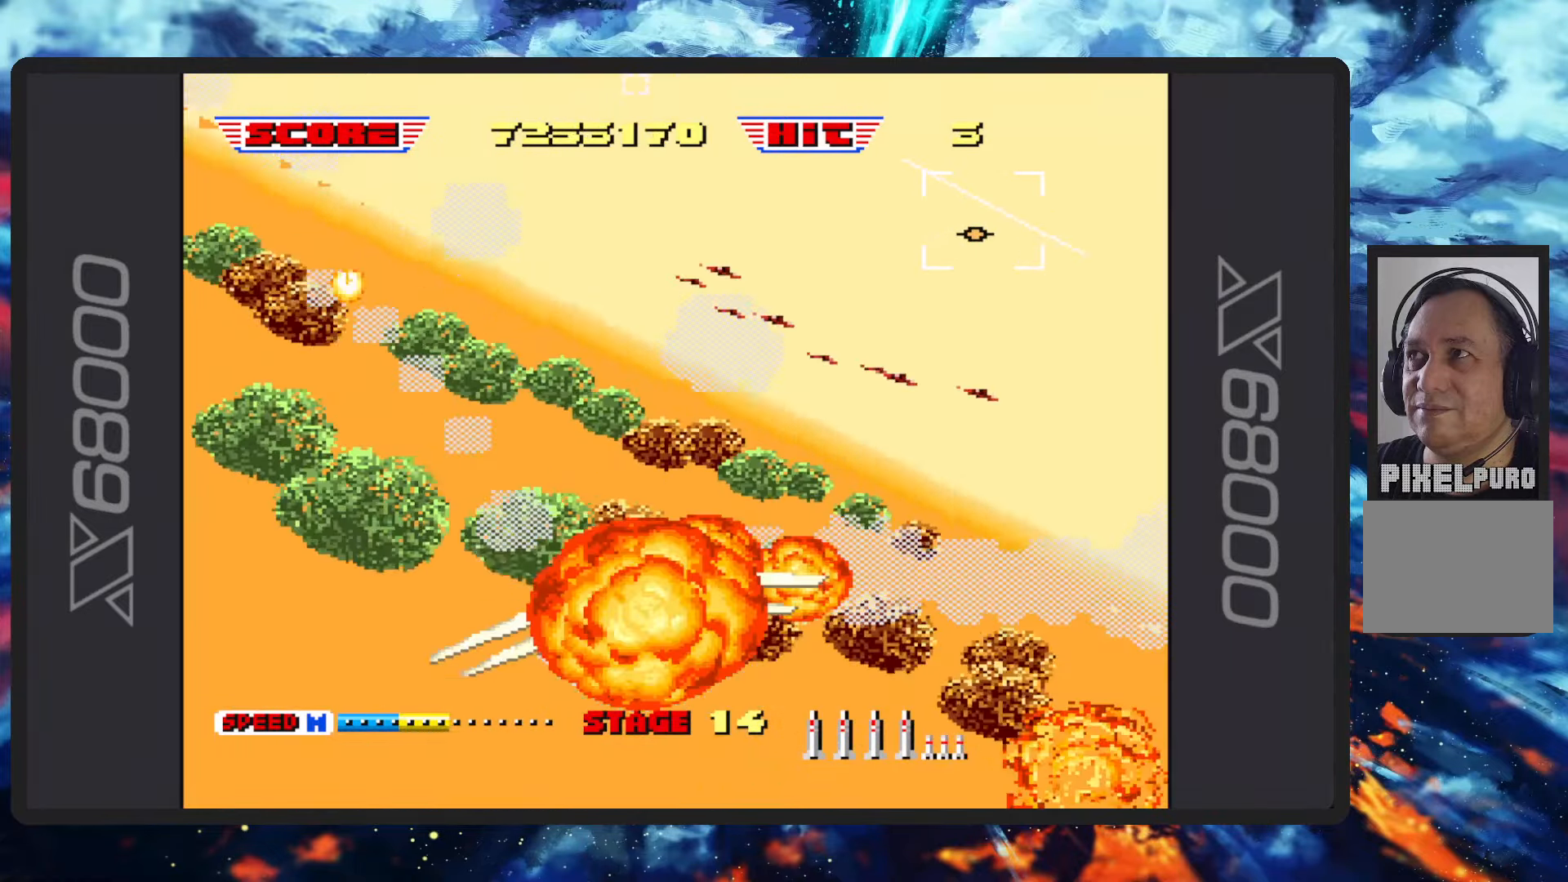
{"buttons": ["B"], "left_stick": "up", "events": [[284, "Y", "down"], [417, "left_stick", "up"], [468, "Y", "up"]]}
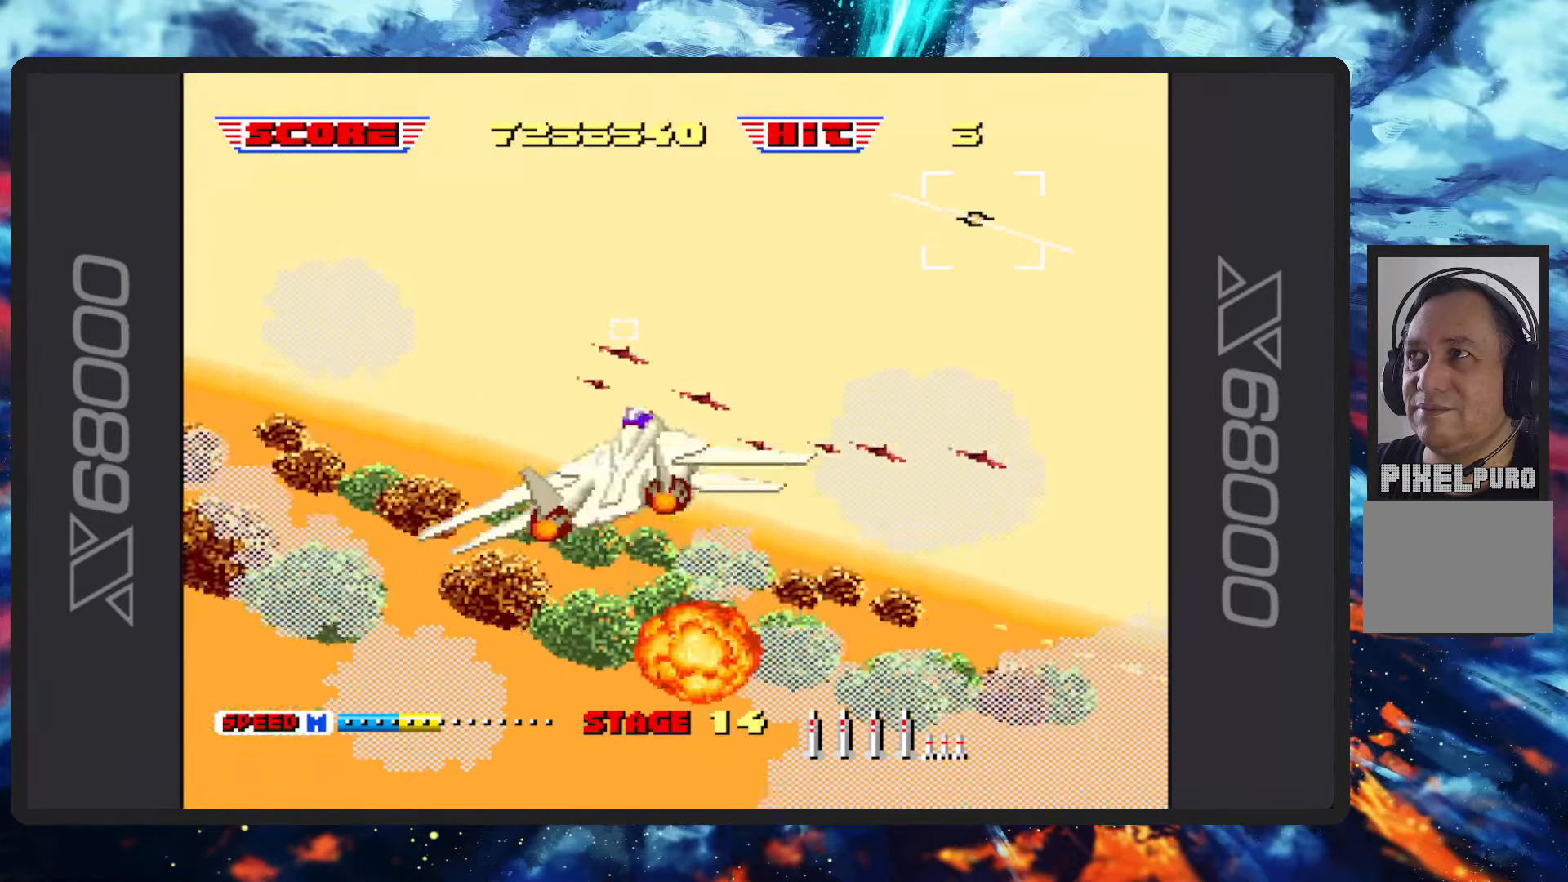
{"buttons": [], "left_stick": "center", "events": [[100, "left_stick", "center"], [283, "B", "up"]]}
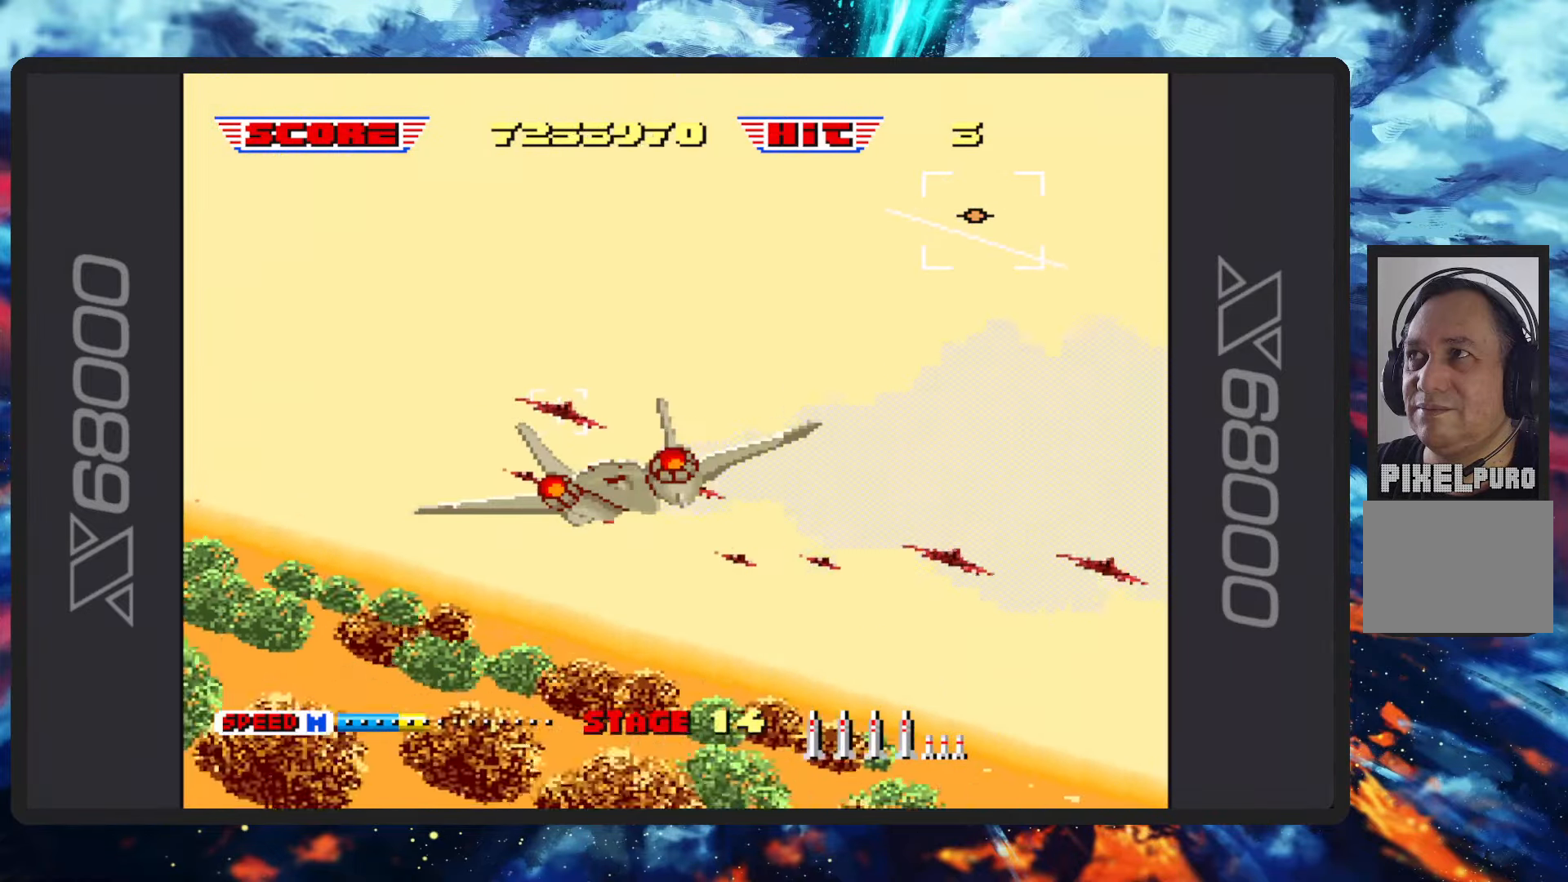
{"buttons": ["B"], "left_stick": "center", "events": [[134, "B", "down"]]}
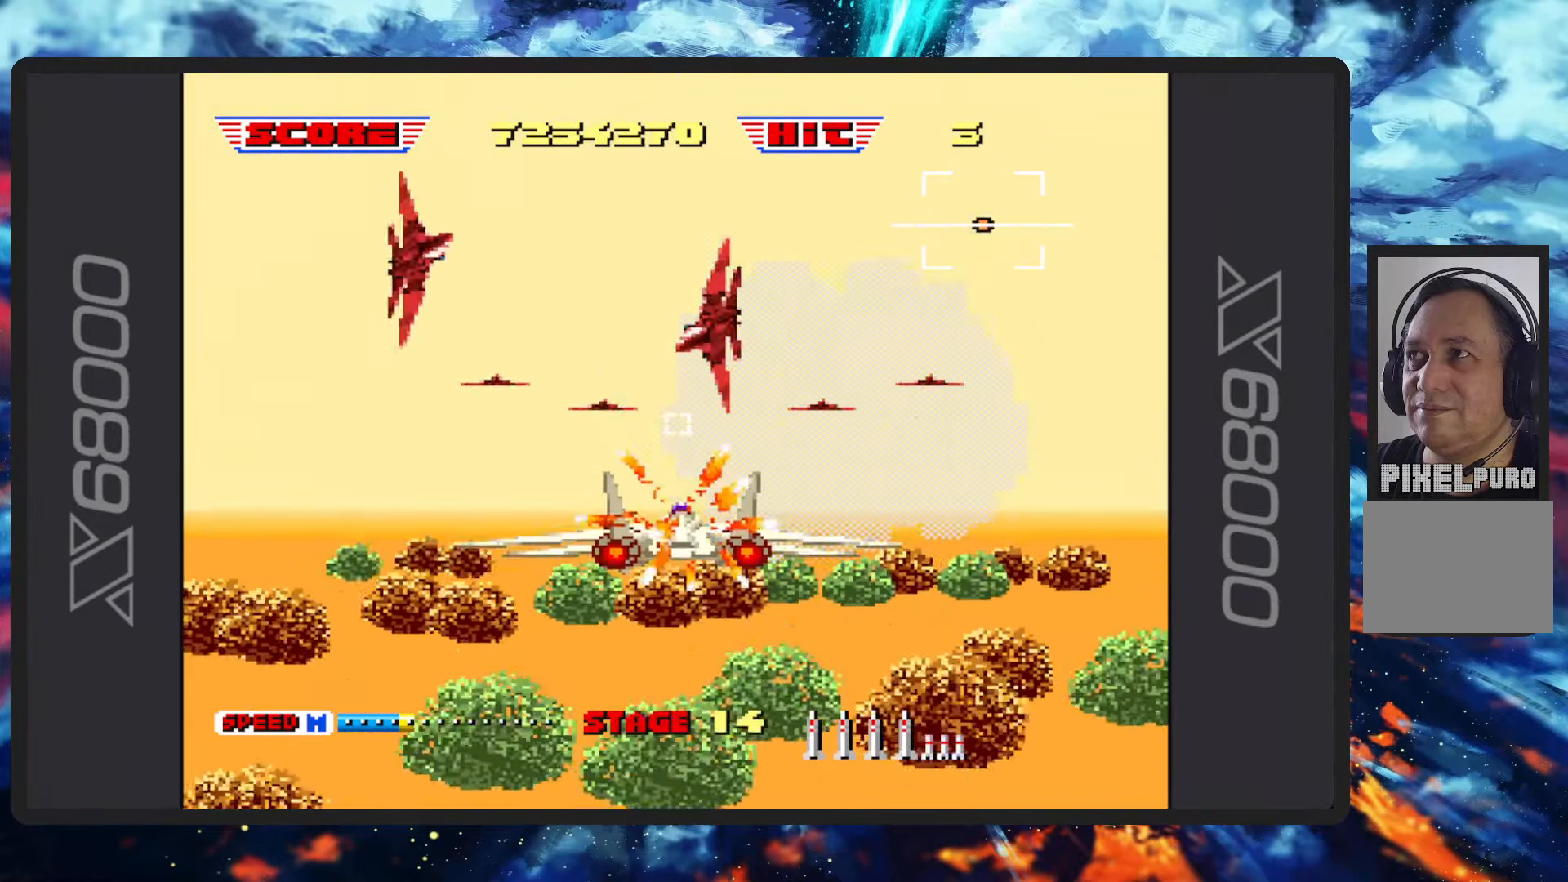
{"buttons": ["B"], "left_stick": "up-right", "events": [[117, "left_stick", "up-right"]]}